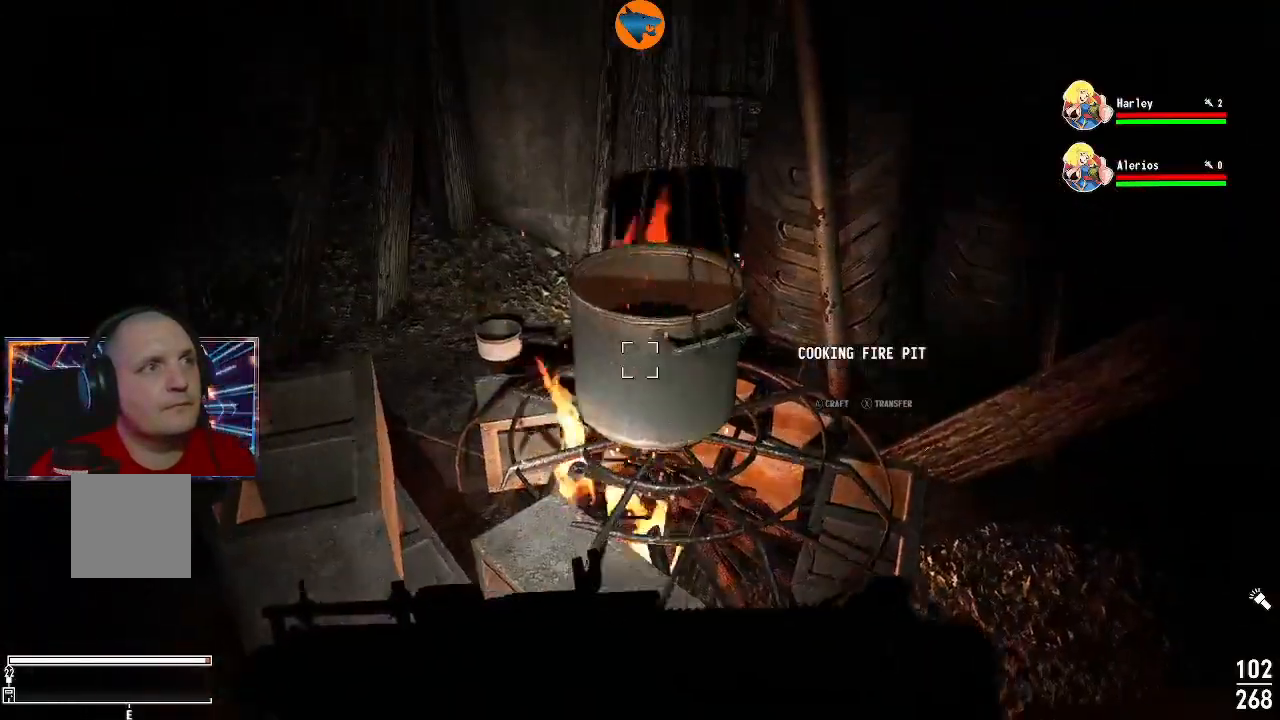
Gameplay with a controller (Xbox layout); each line is a JSON object with the inputs held at the frame after it. "events" lists button and stick changes between this image and that frame as [ms after this image, input, new state], when the widget could be followed in between.
{"buttons": [], "left_stick": "left", "right_stick": "right", "events": [[133, "right_stick", "center"], [200, "left_stick", "left"], [267, "right_stick", "right"]]}
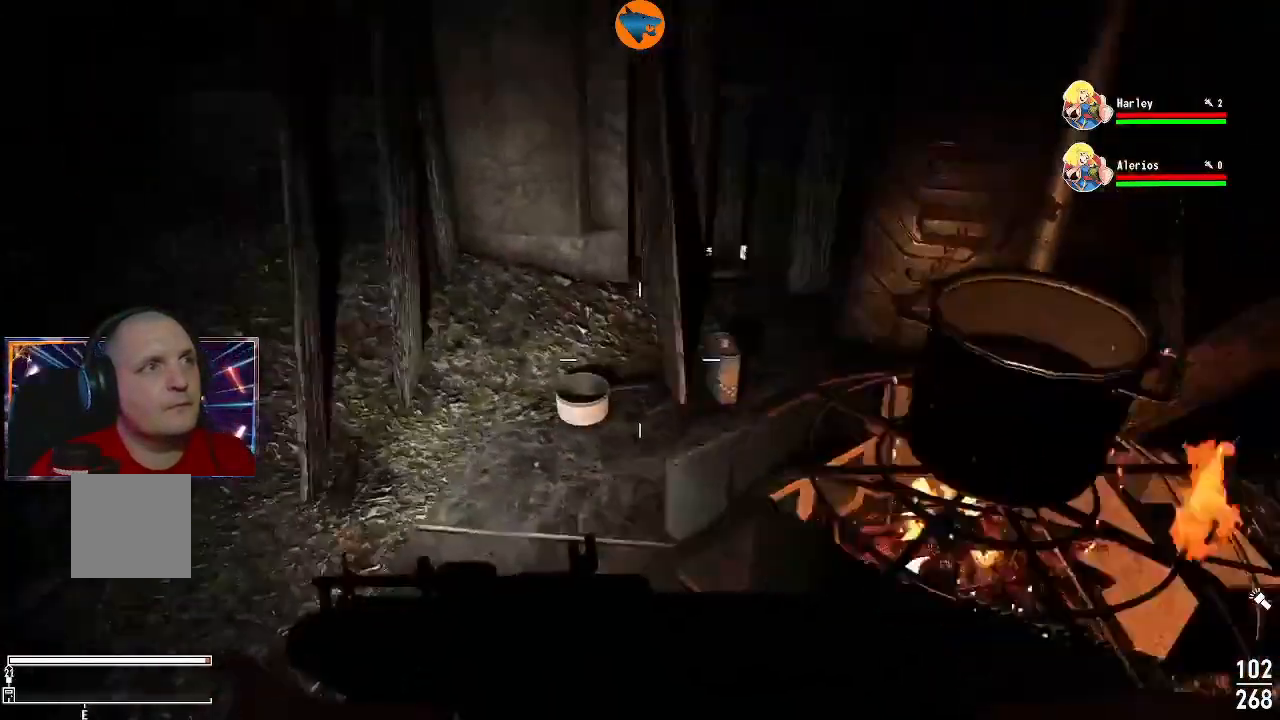
{"buttons": [], "left_stick": "up-right", "right_stick": "right", "events": [[33, "left_stick", "up-left"], [100, "right_stick", "center"], [200, "right_stick", "down"], [233, "left_stick", "up"], [300, "right_stick", "down-right"], [400, "left_stick", "up-right"], [433, "right_stick", "right"]]}
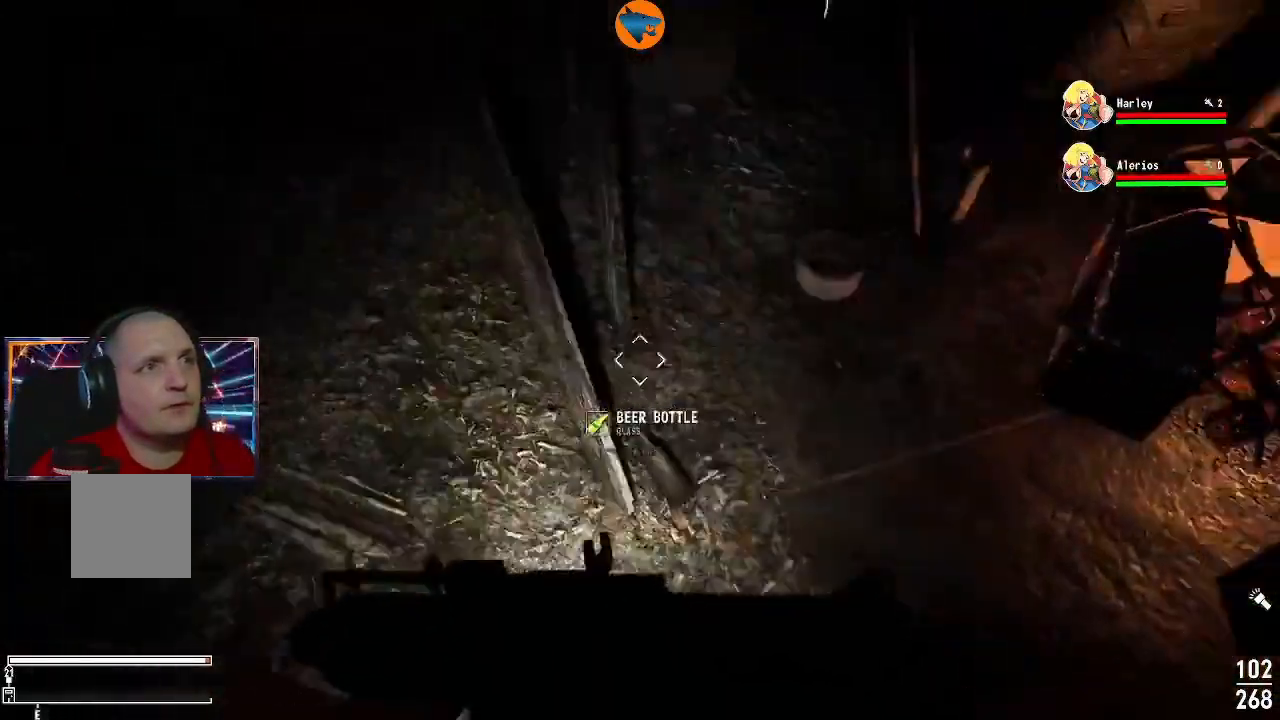
{"buttons": [], "left_stick": "center", "right_stick": "center", "events": [[167, "left_stick", "up"], [167, "right_stick", "center"], [300, "left_stick", "center"], [400, "A", "down"], [467, "A", "up"]]}
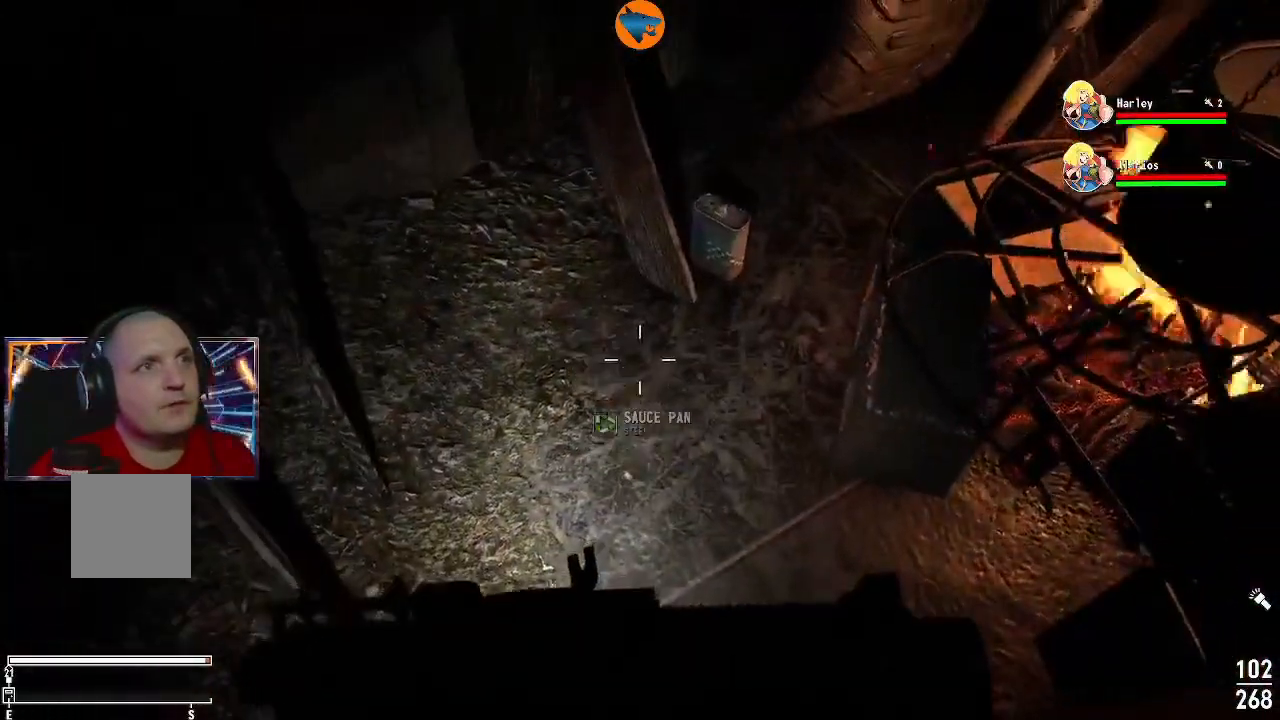
{"buttons": ["A"], "left_stick": "center", "right_stick": "center", "events": [[133, "left_stick", "up"], [233, "right_stick", "up-right"], [333, "right_stick", "center"], [367, "left_stick", "center"], [500, "A", "down"]]}
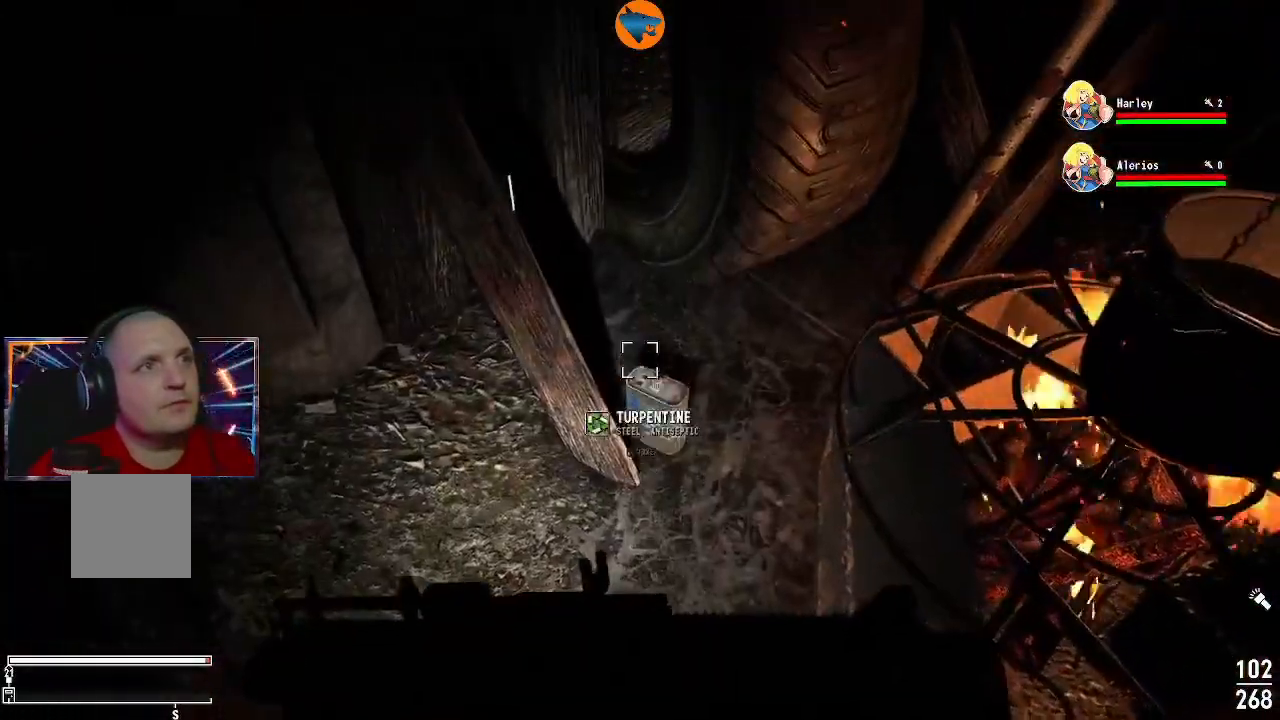
{"buttons": [], "left_stick": "center", "right_stick": "up-right", "events": [[67, "A", "up"], [133, "left_stick", "down"], [233, "left_stick", "center"], [267, "right_stick", "up-right"]]}
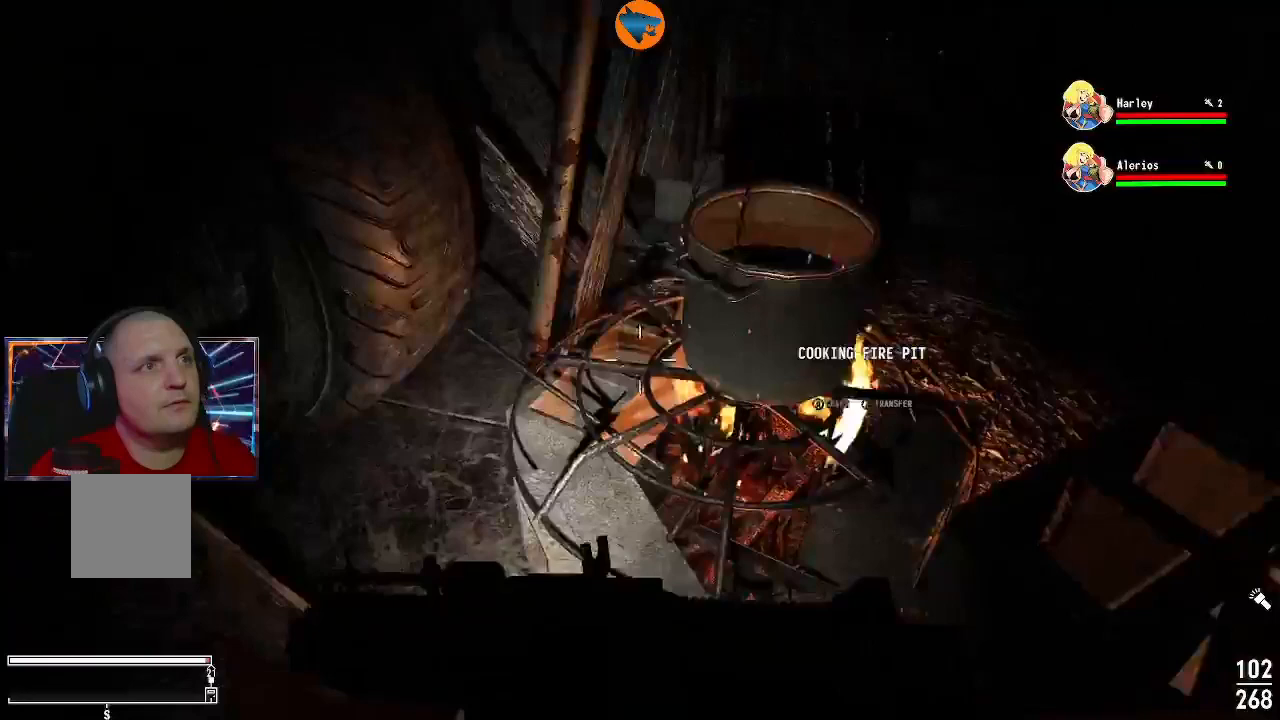
{"buttons": [], "left_stick": "center", "right_stick": "center", "events": [[133, "right_stick", "center"], [267, "A", "down"], [300, "A", "up"]]}
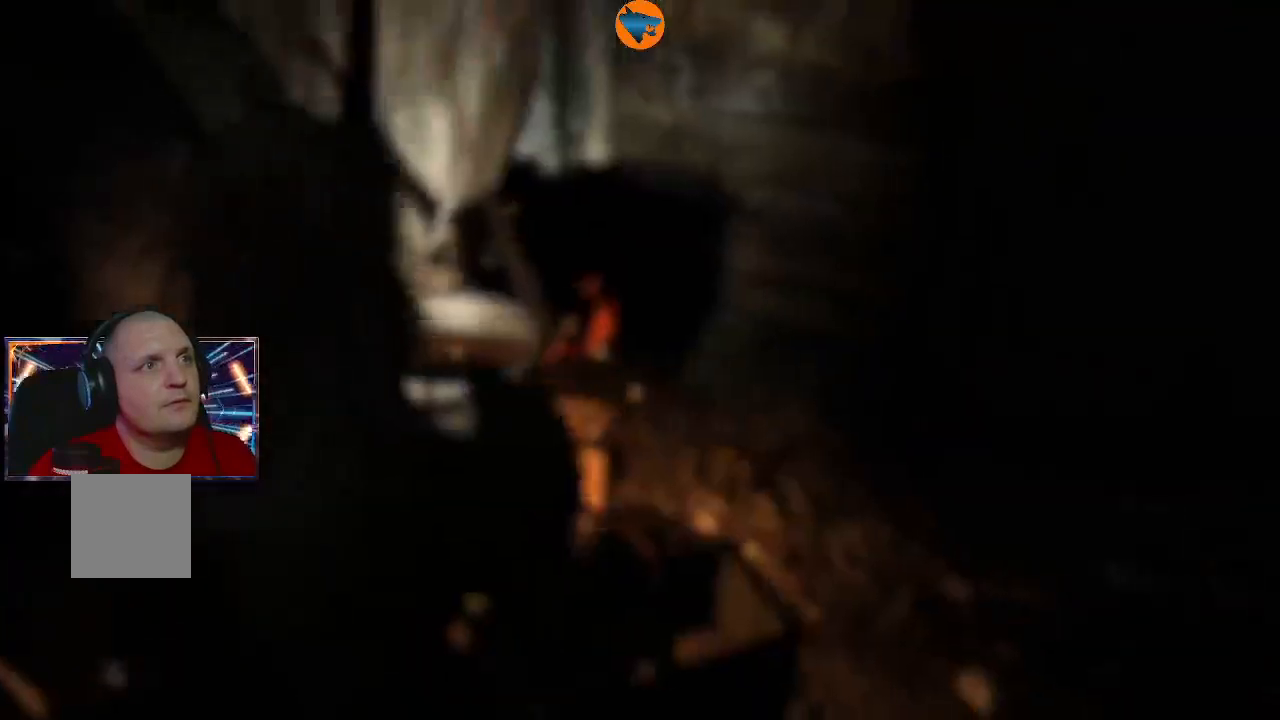
{"buttons": [], "left_stick": "center", "right_stick": "center", "events": []}
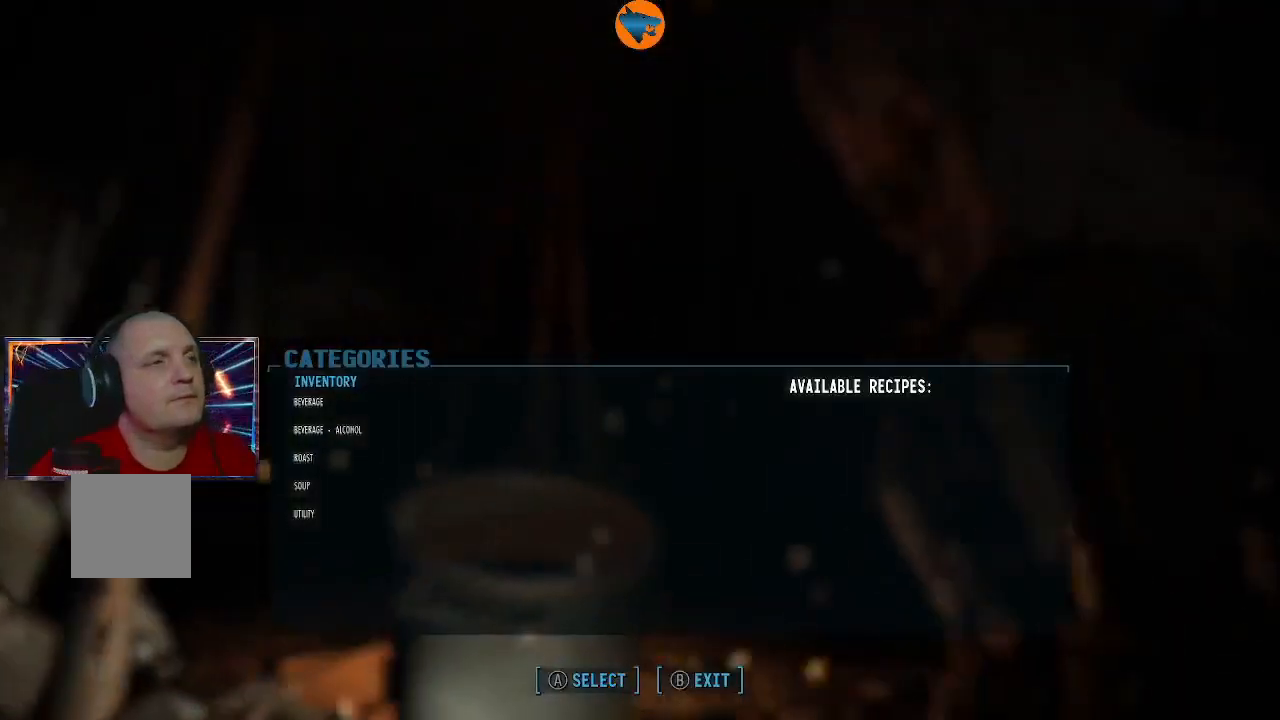
{"buttons": [], "left_stick": "center", "right_stick": "center", "events": []}
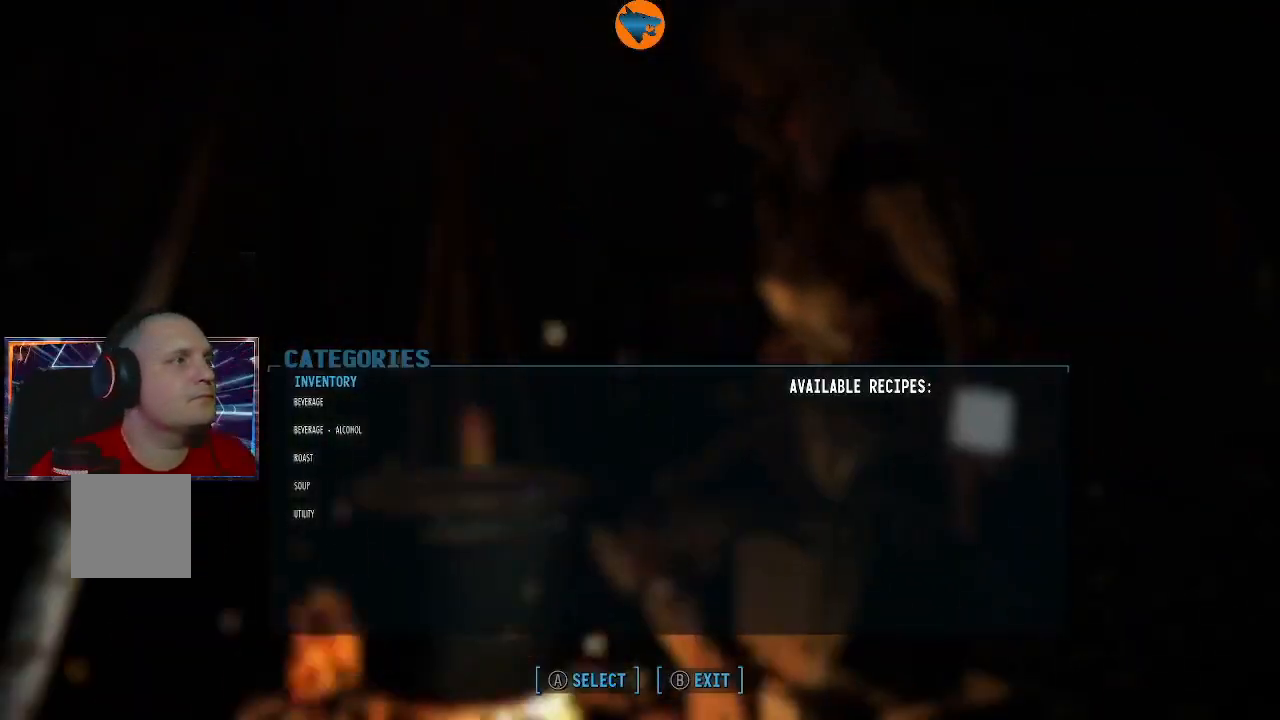
{"buttons": [], "left_stick": "center", "right_stick": "center", "events": []}
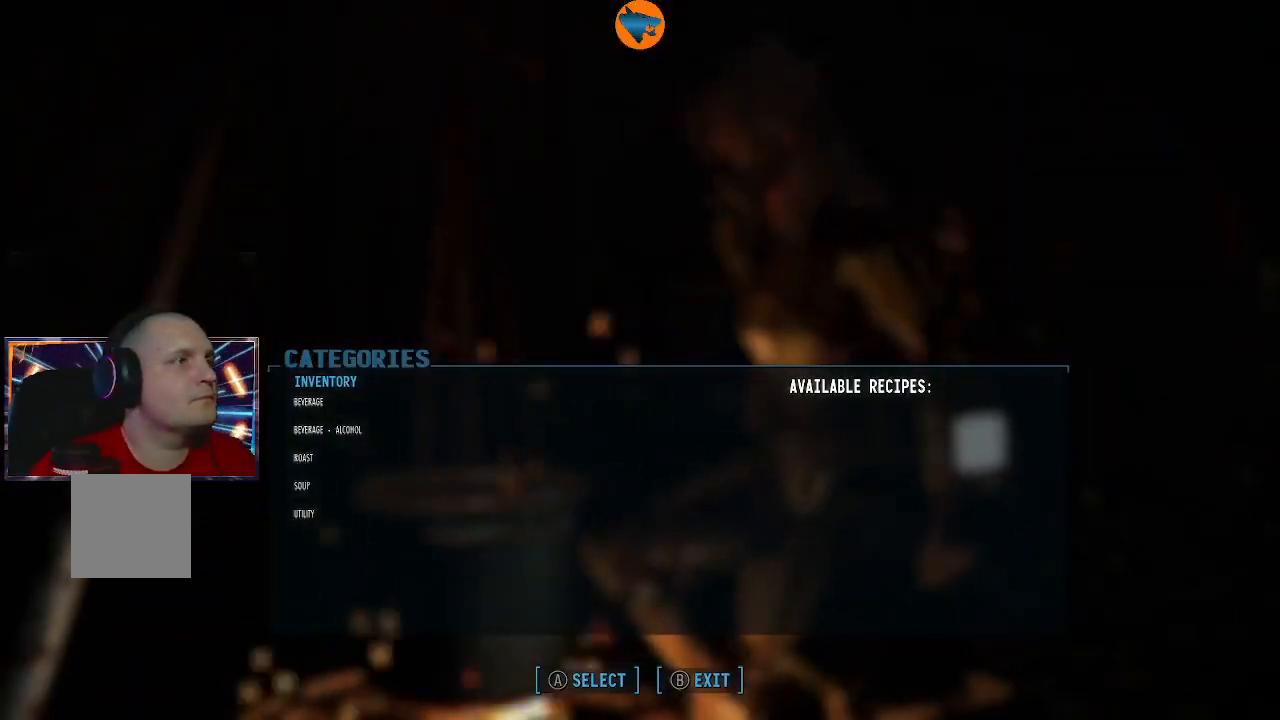
{"buttons": [], "left_stick": "center", "right_stick": "center", "events": [[200, "DPAD_DOWN", "down"], [333, "DPAD_DOWN", "up"]]}
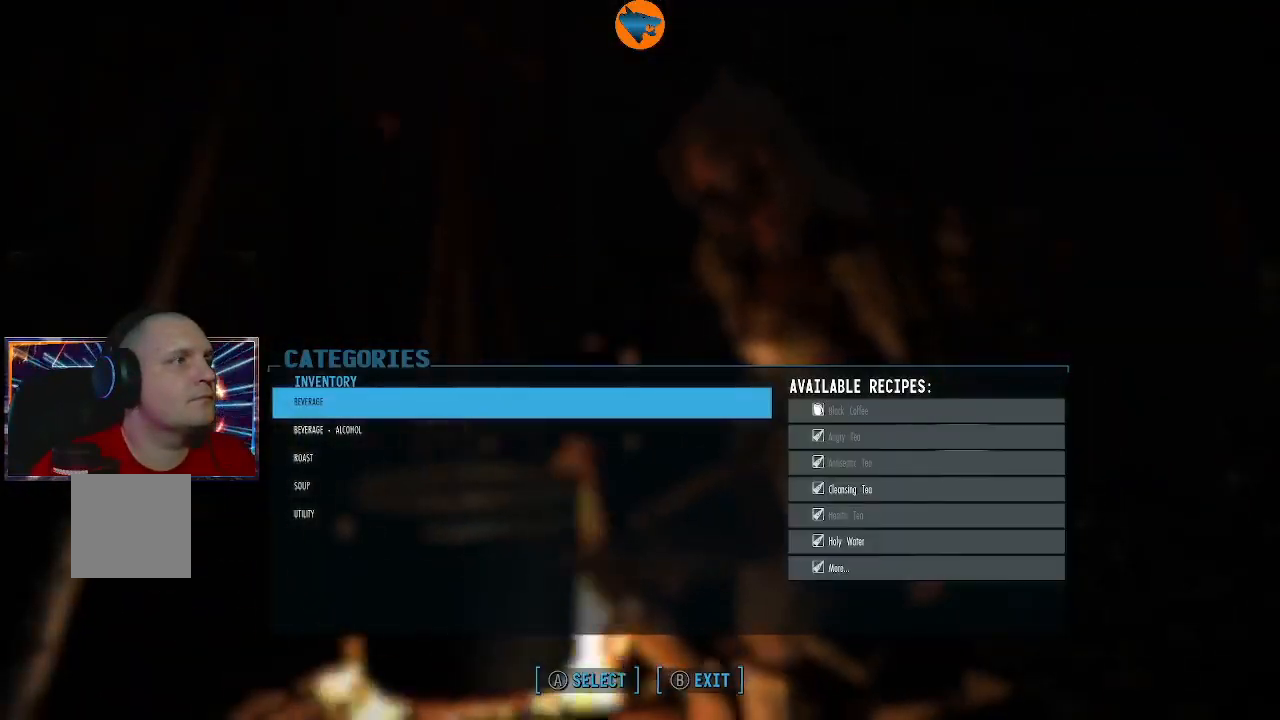
{"buttons": [], "left_stick": "center", "right_stick": "center", "events": [[33, "DPAD_DOWN", "down"], [133, "DPAD_DOWN", "up"], [400, "DPAD_DOWN", "down"], [500, "DPAD_DOWN", "up"]]}
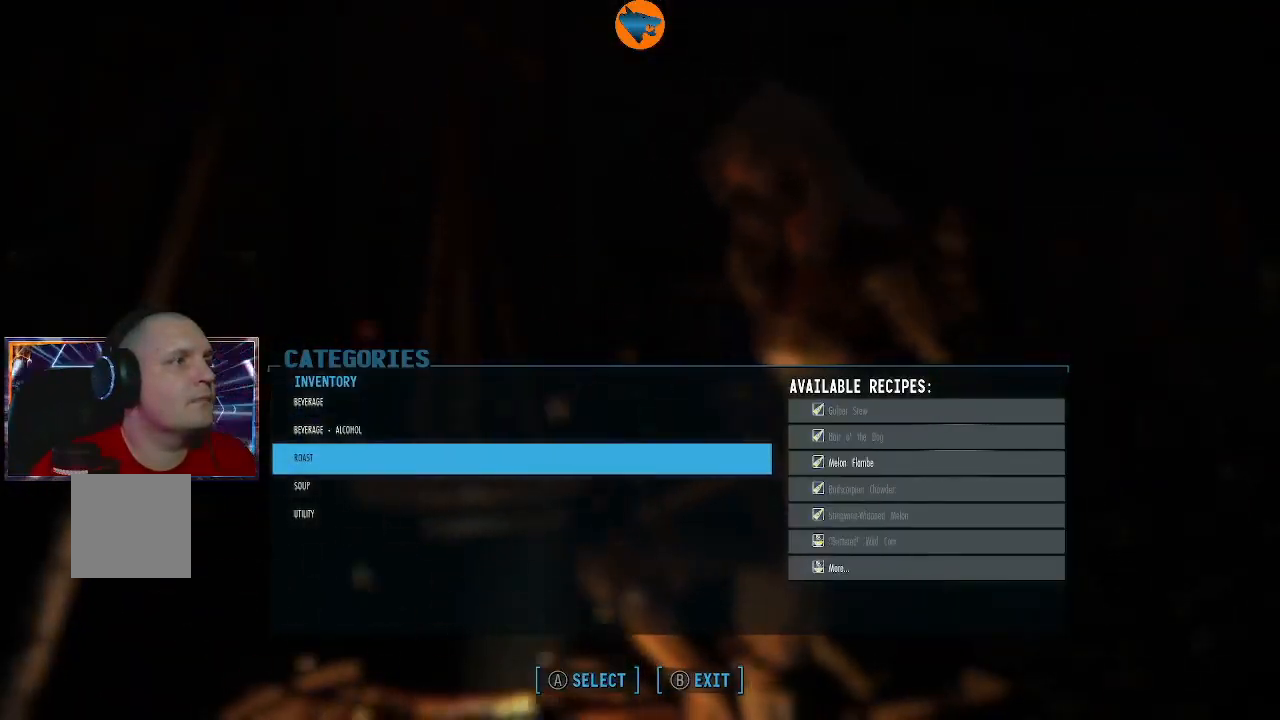
{"buttons": [], "left_stick": "center", "right_stick": "center", "events": []}
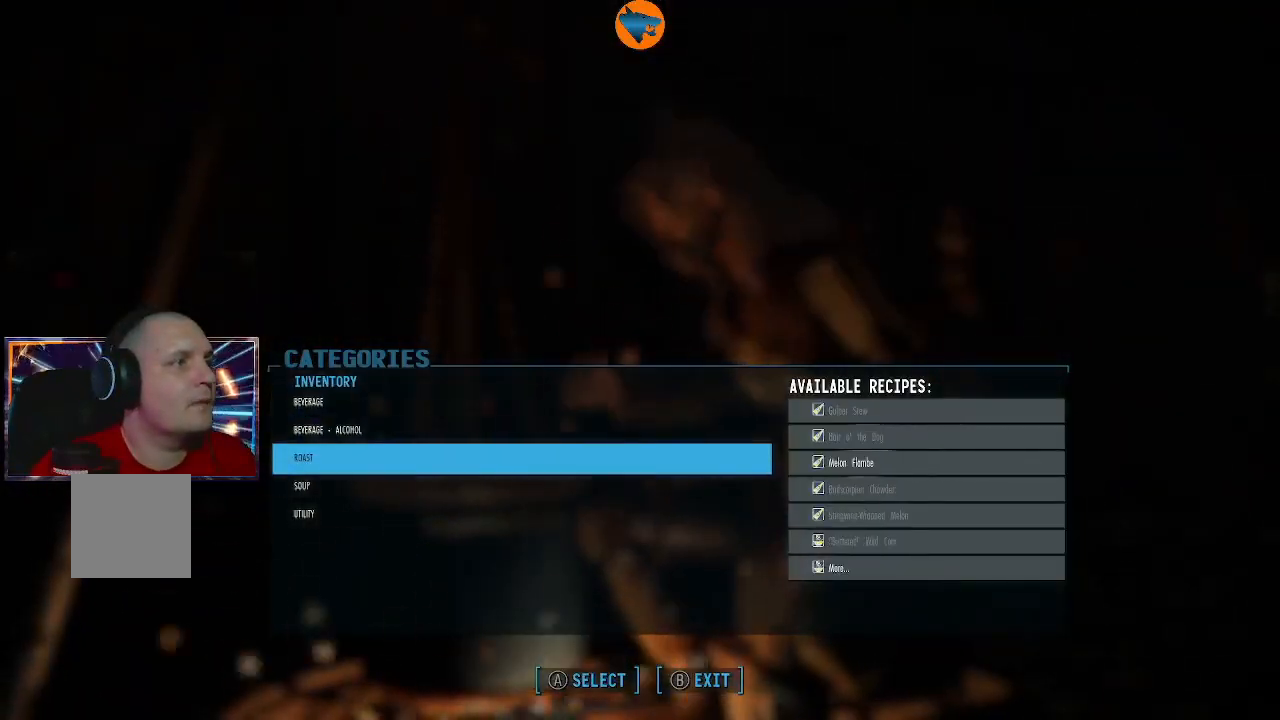
{"buttons": [], "left_stick": "center", "right_stick": "center", "events": [[33, "A", "down"], [100, "A", "up"]]}
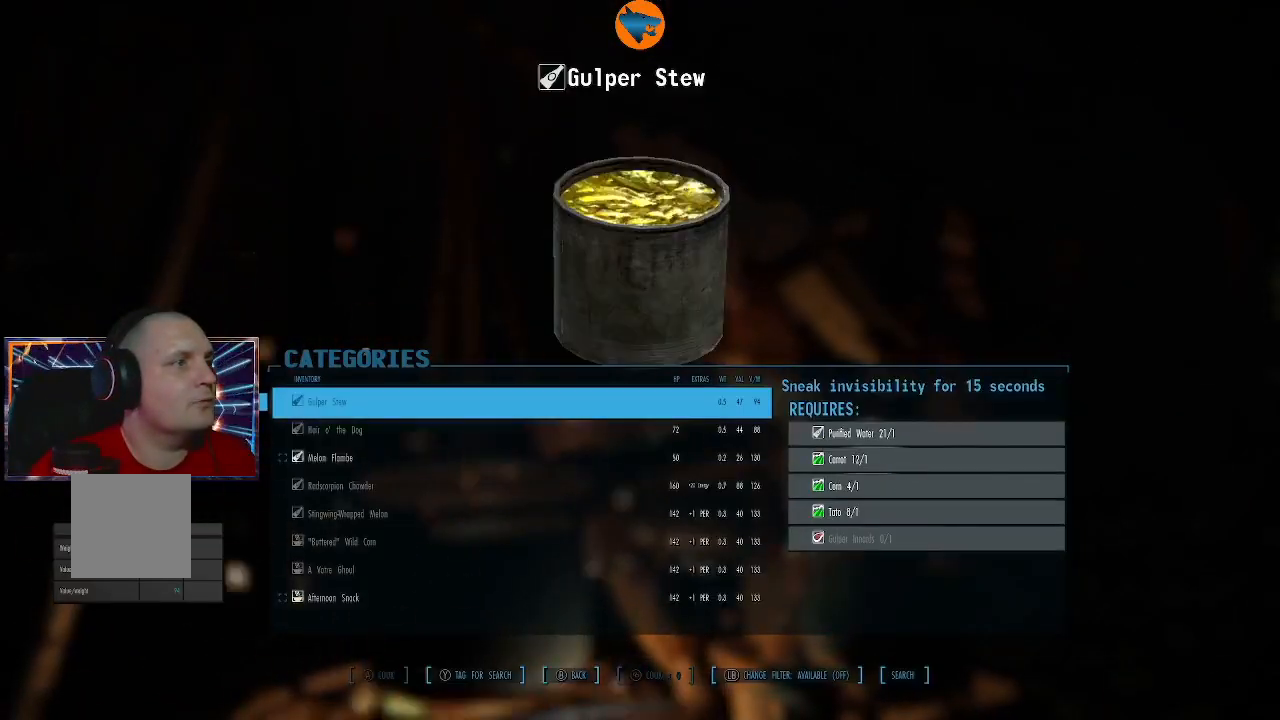
{"buttons": [], "left_stick": "center", "right_stick": "center", "events": [[233, "DPAD_DOWN", "down"], [367, "DPAD_DOWN", "up"]]}
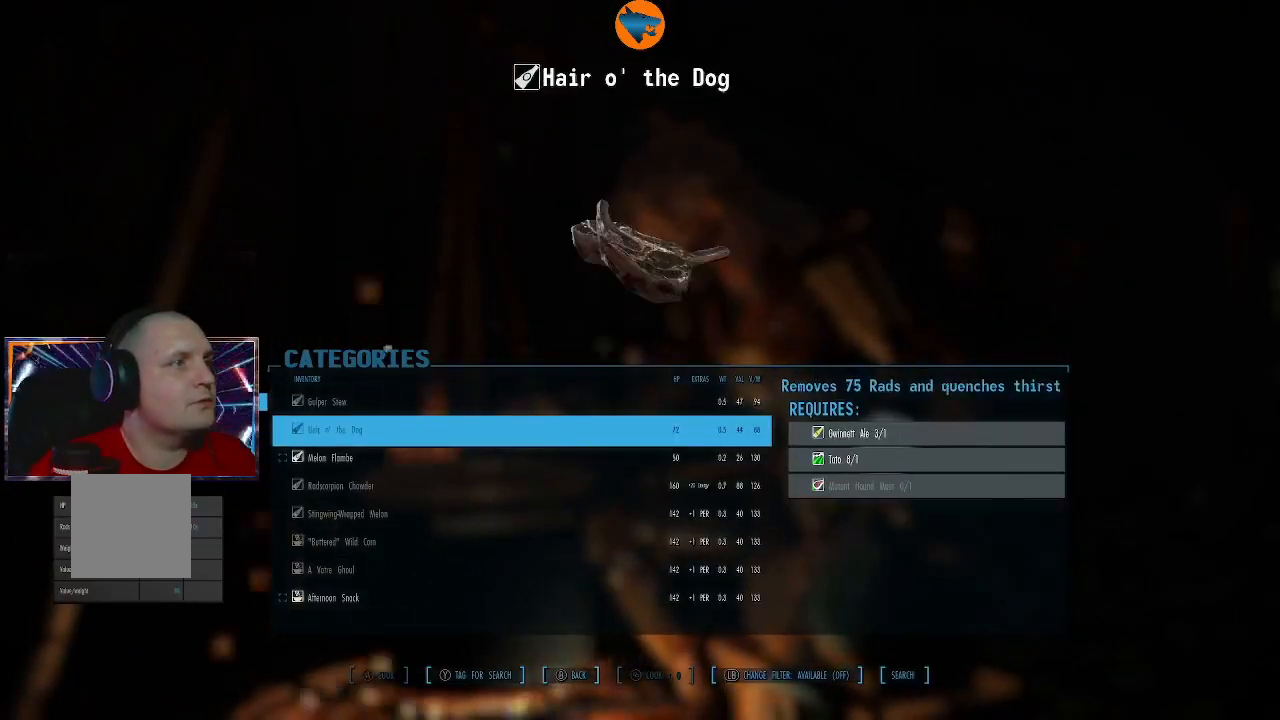
{"buttons": [], "left_stick": "center", "right_stick": "center", "events": [[67, "DPAD_DOWN", "down"], [133, "DPAD_DOWN", "up"]]}
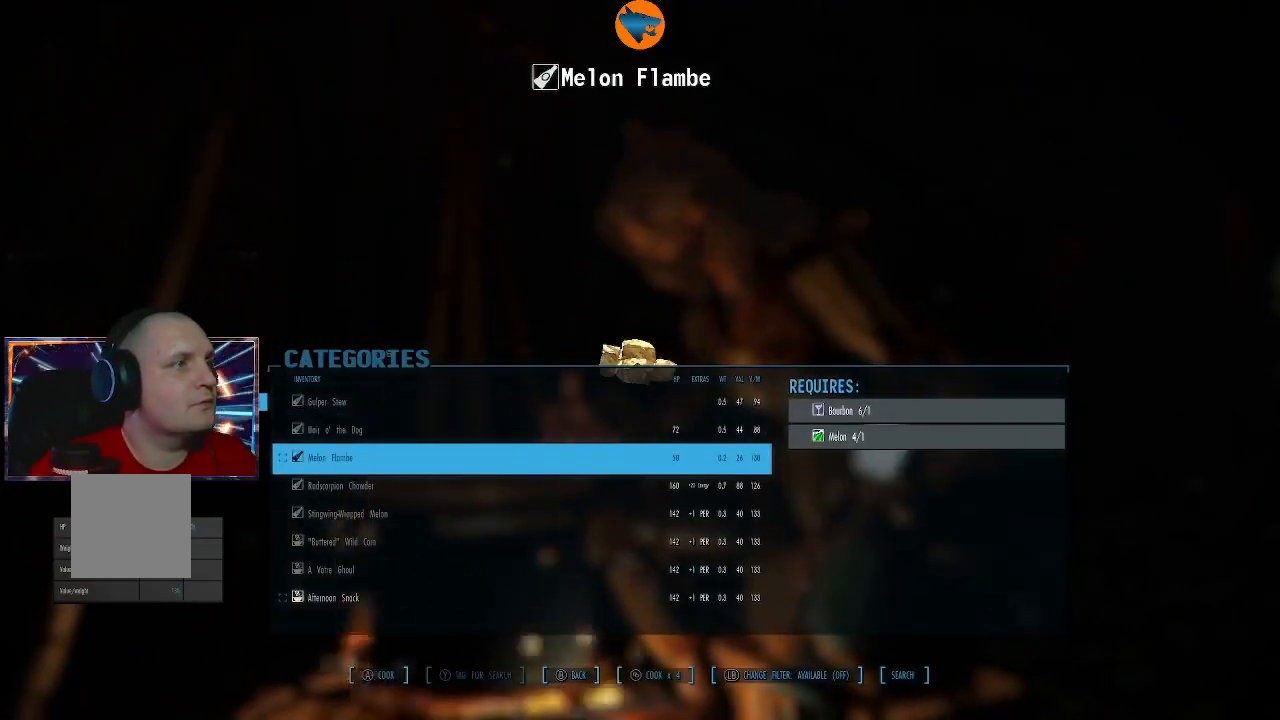
{"buttons": [], "left_stick": "center", "right_stick": "center", "events": [[233, "DPAD_DOWN", "down"], [367, "DPAD_DOWN", "up"]]}
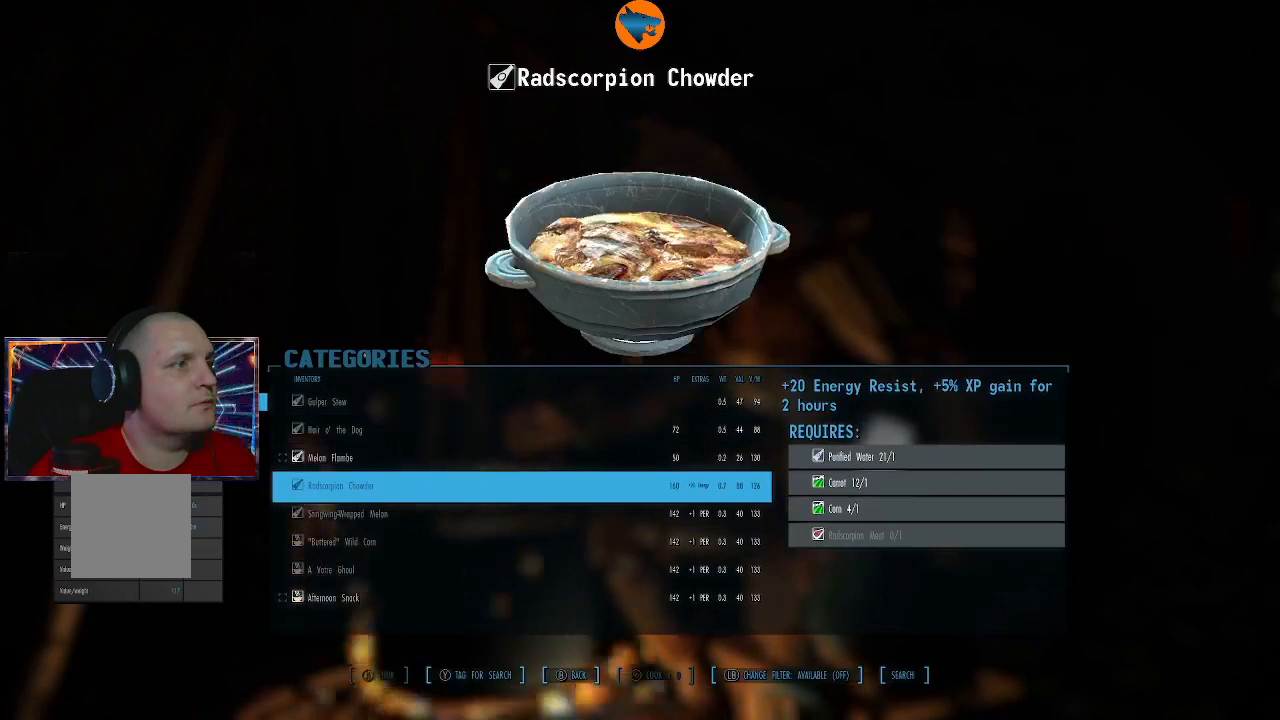
{"buttons": ["DPAD_UP"], "left_stick": "center", "right_stick": "center", "events": [[433, "DPAD_UP", "down"]]}
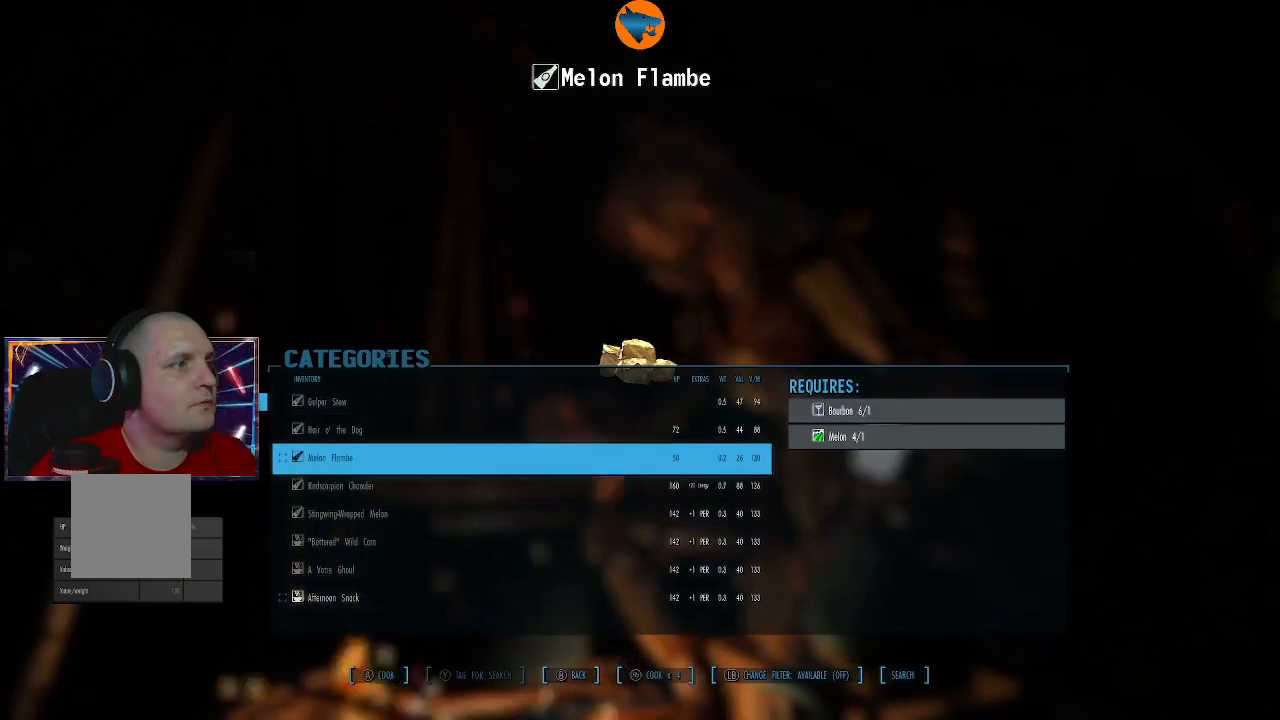
{"buttons": [], "left_stick": "center", "right_stick": "center", "events": [[33, "DPAD_UP", "up"]]}
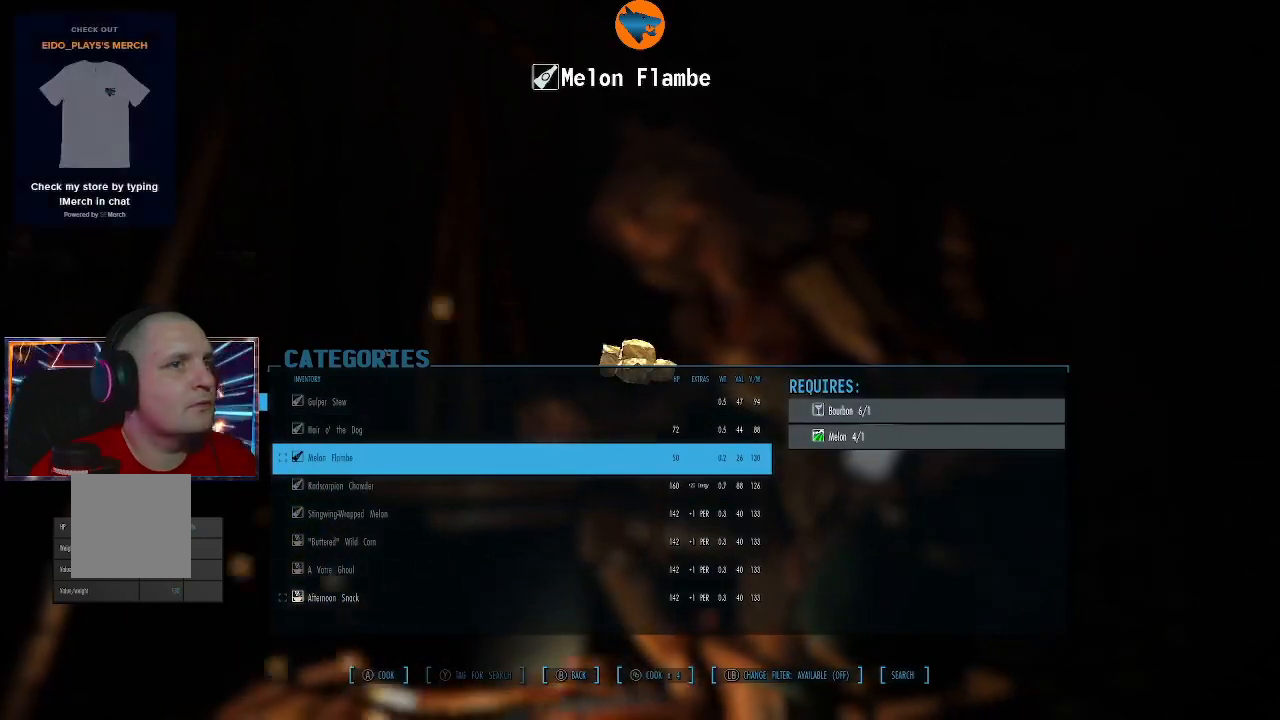
{"buttons": [], "left_stick": "center", "right_stick": "center", "events": []}
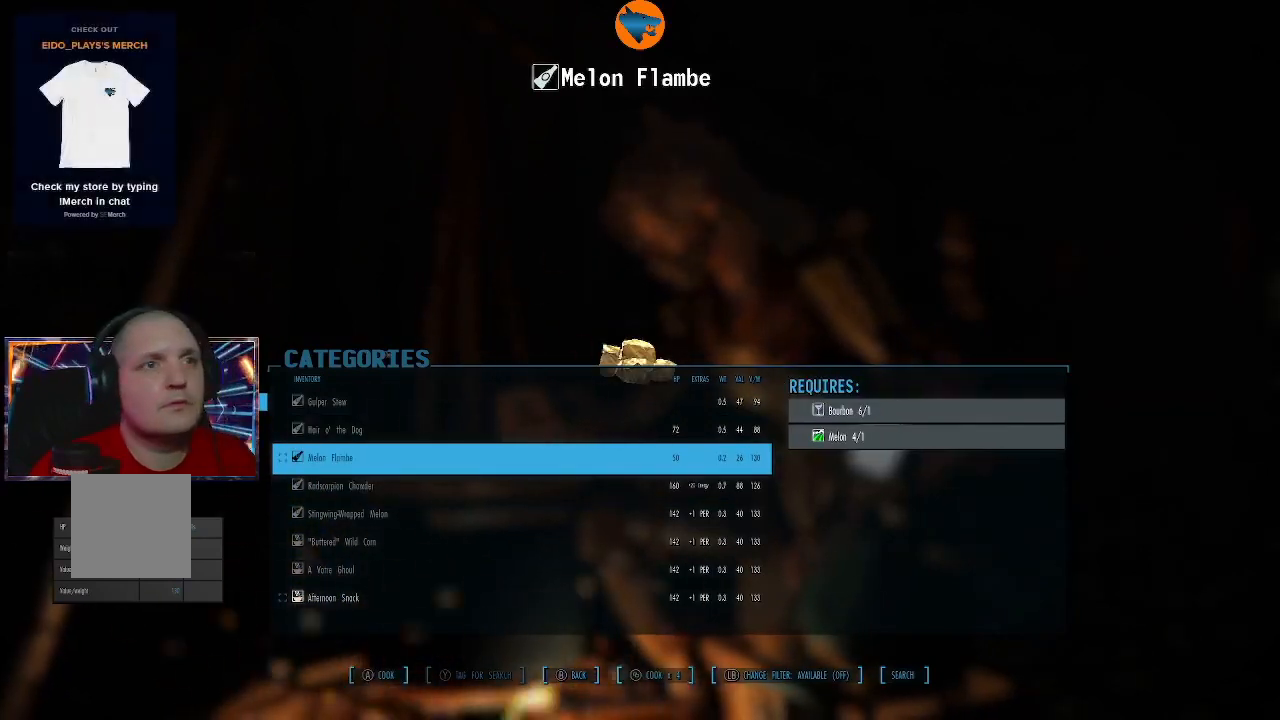
{"buttons": [], "left_stick": "center", "right_stick": "center", "events": []}
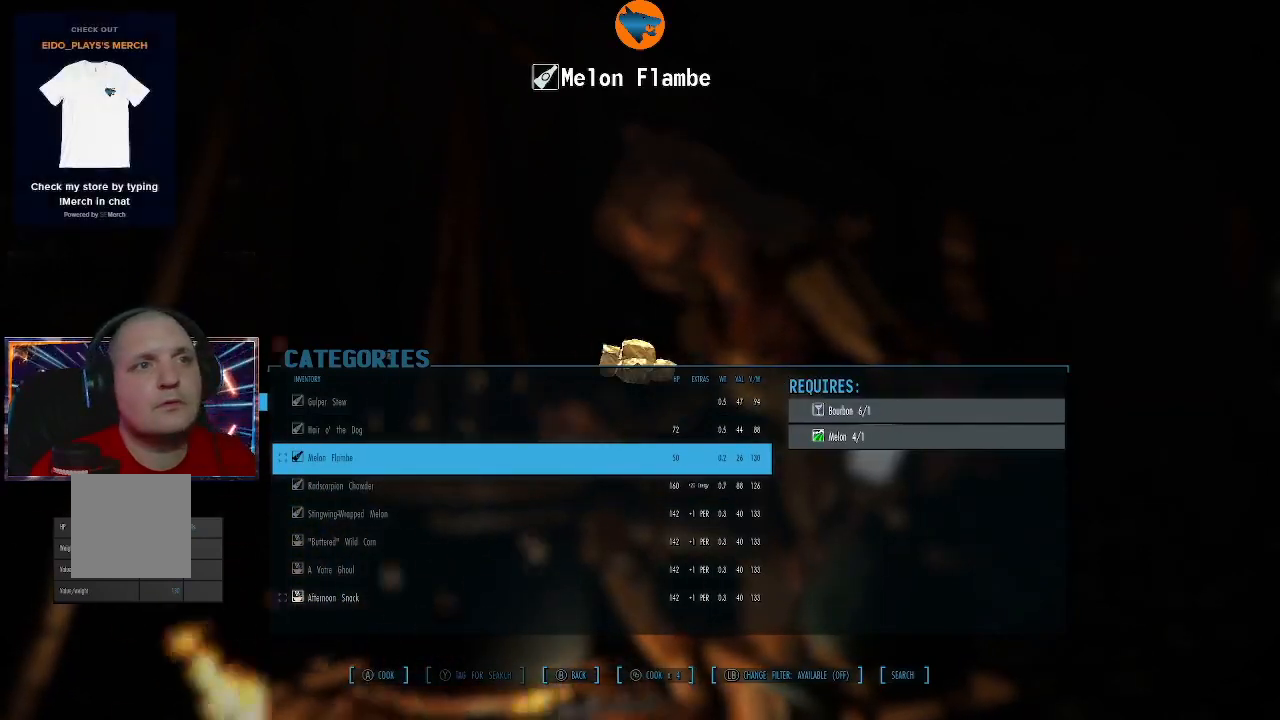
{"buttons": [], "left_stick": "center", "right_stick": "center", "events": [[267, "A", "down"], [333, "A", "up"]]}
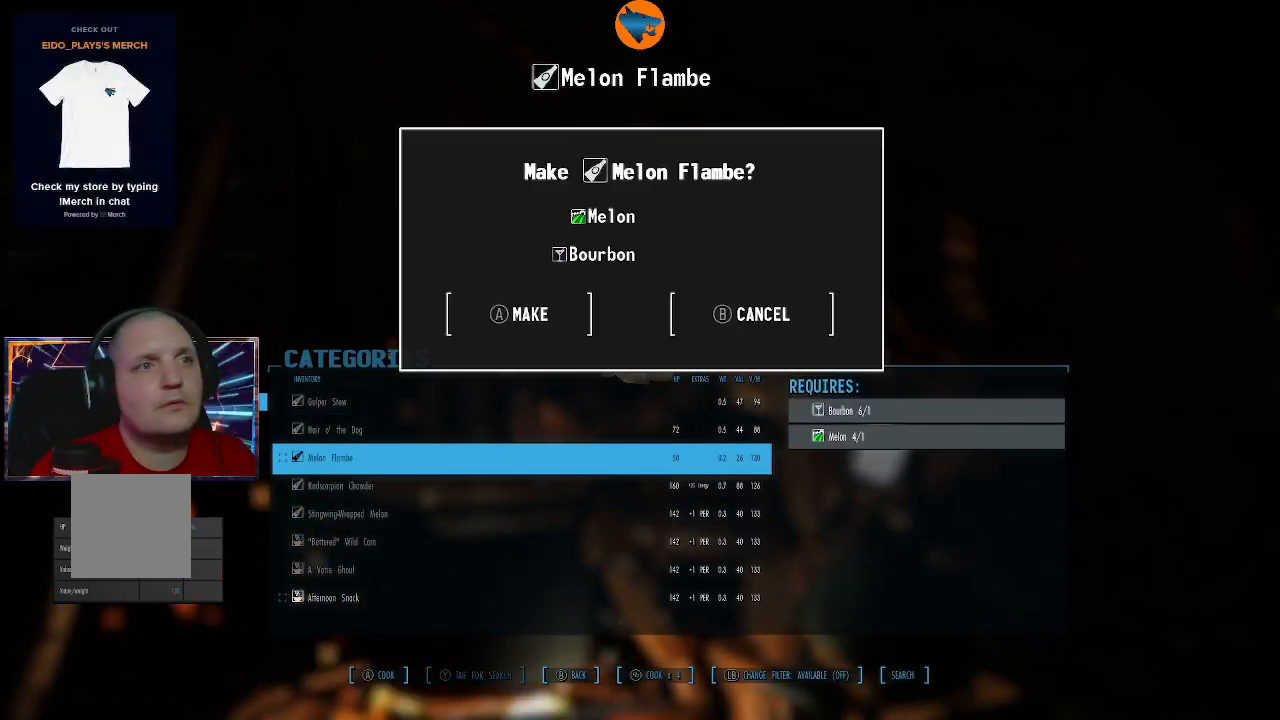
{"buttons": [], "left_stick": "center", "right_stick": "center", "events": []}
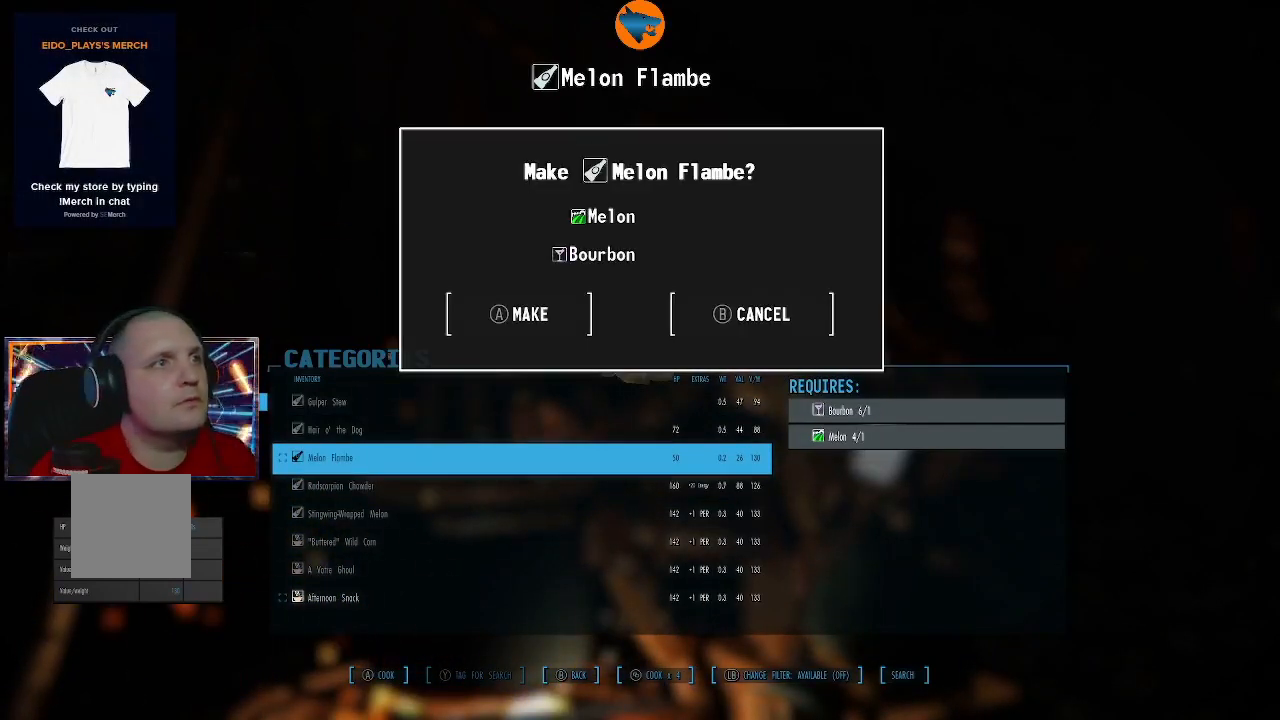
{"buttons": [], "left_stick": "center", "right_stick": "center", "events": []}
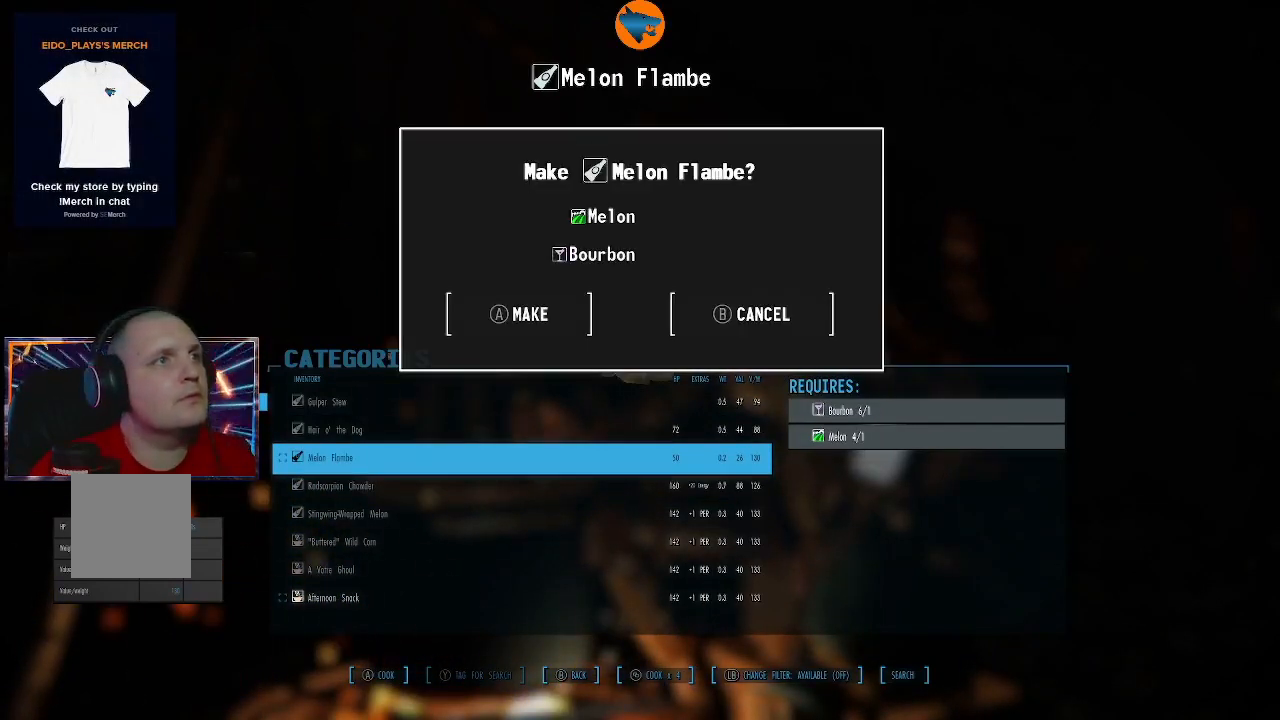
{"buttons": [], "left_stick": "center", "right_stick": "center", "events": []}
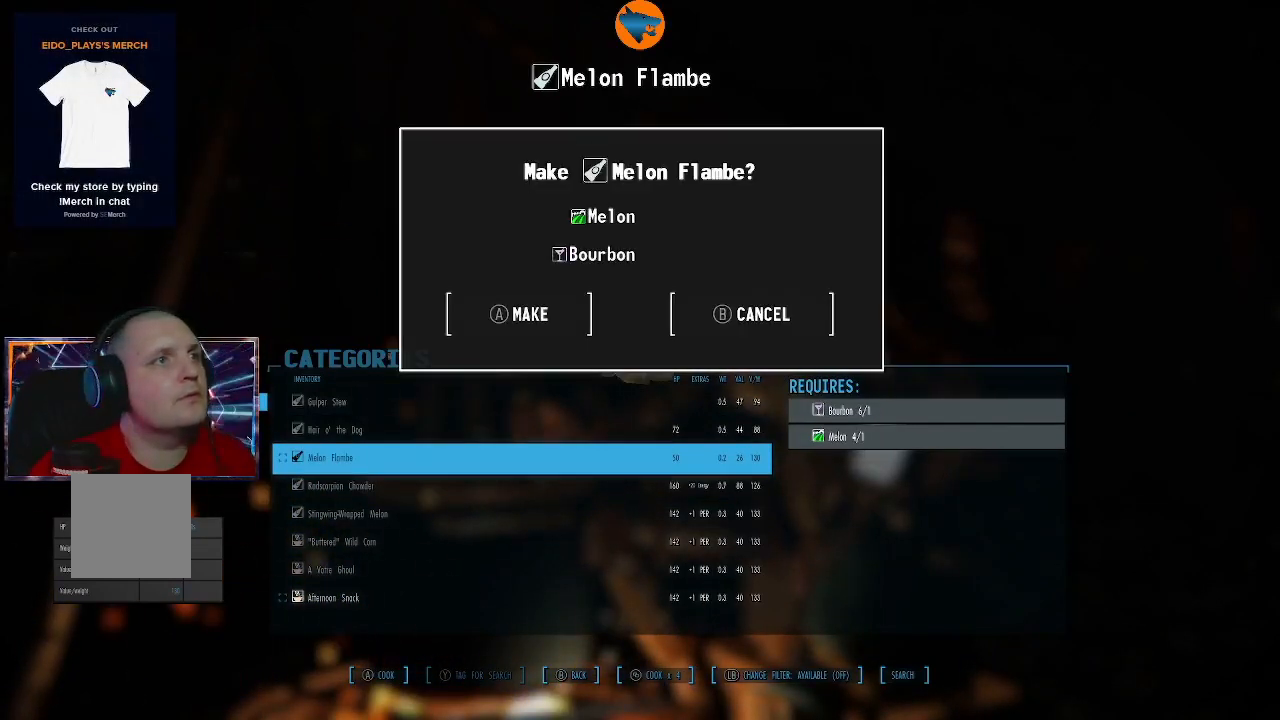
{"buttons": [], "left_stick": "center", "right_stick": "center", "events": [[133, "A", "down"], [267, "A", "up"]]}
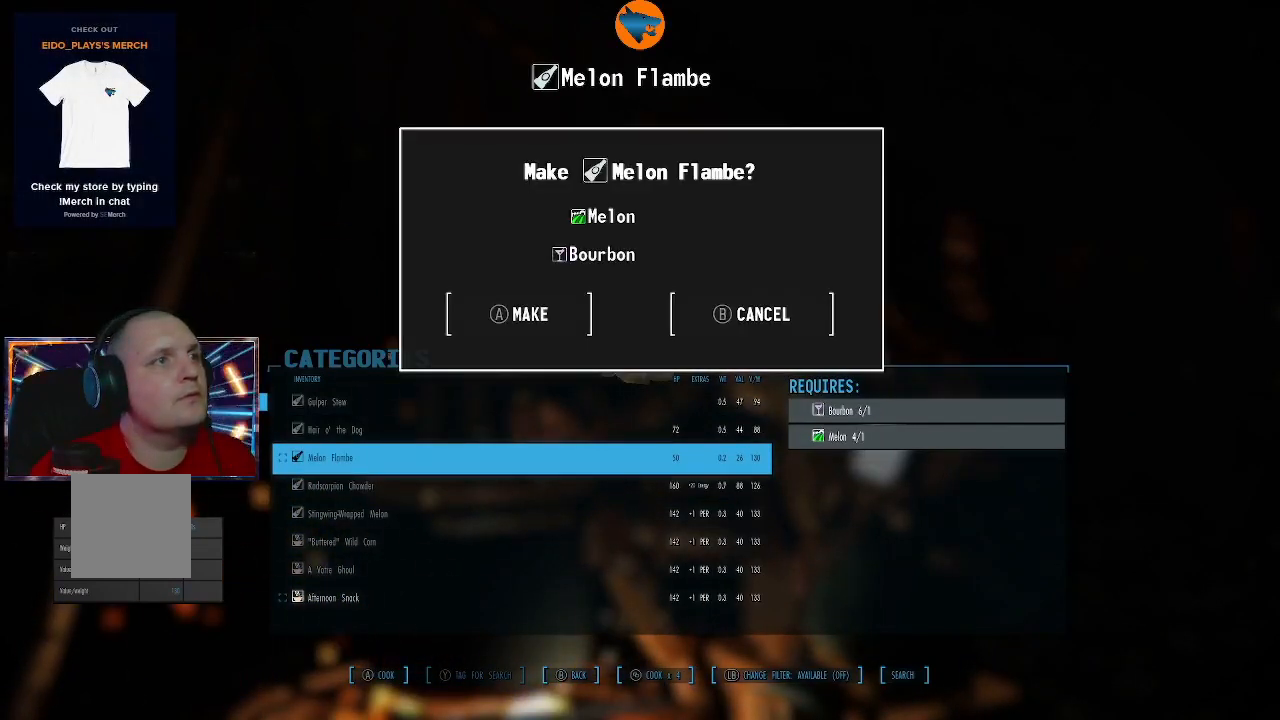
{"buttons": [], "left_stick": "center", "right_stick": "center", "events": [[400, "A", "down"], [500, "A", "up"]]}
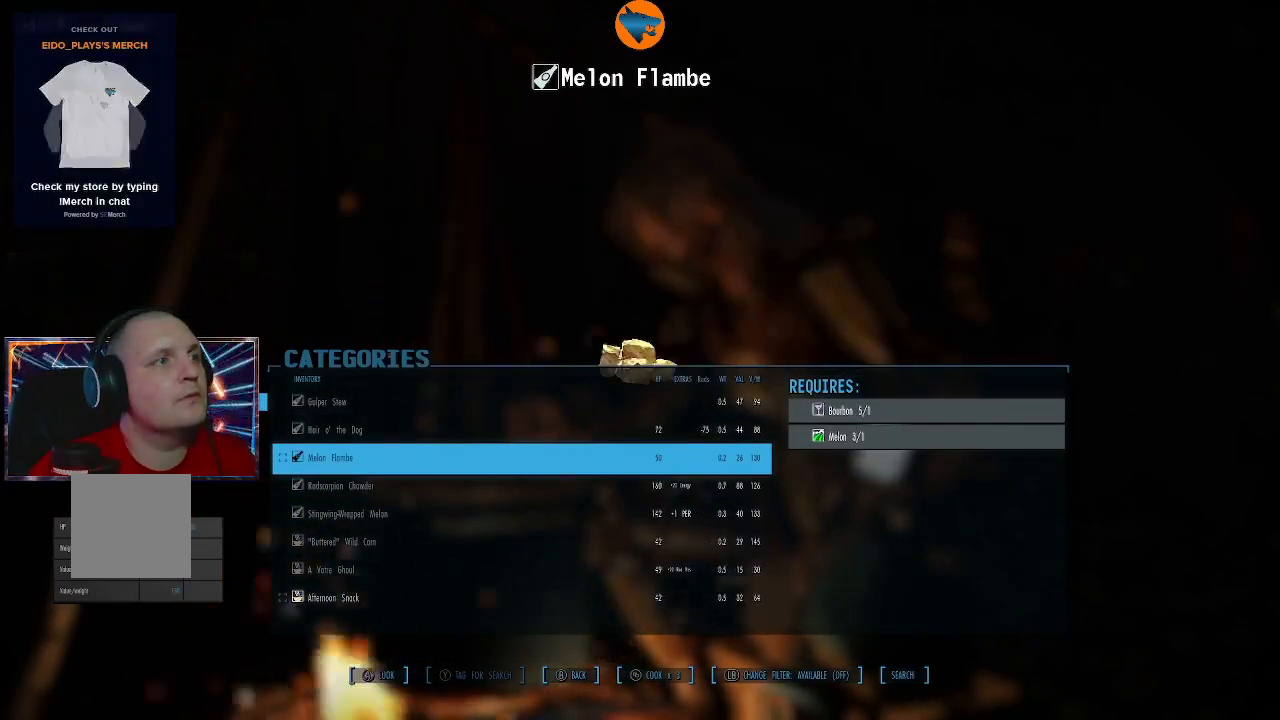
{"buttons": [], "left_stick": "center", "right_stick": "center", "events": [[267, "A", "down"], [367, "A", "up"]]}
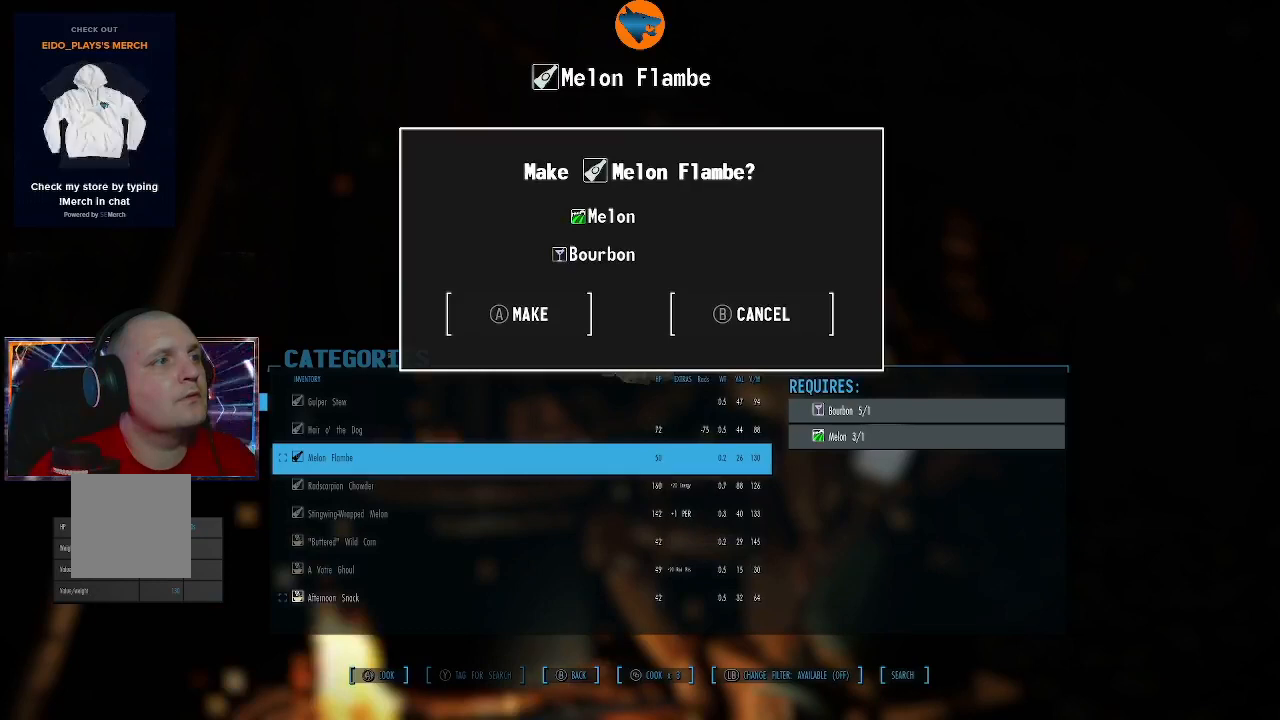
{"buttons": [], "left_stick": "center", "right_stick": "center", "events": []}
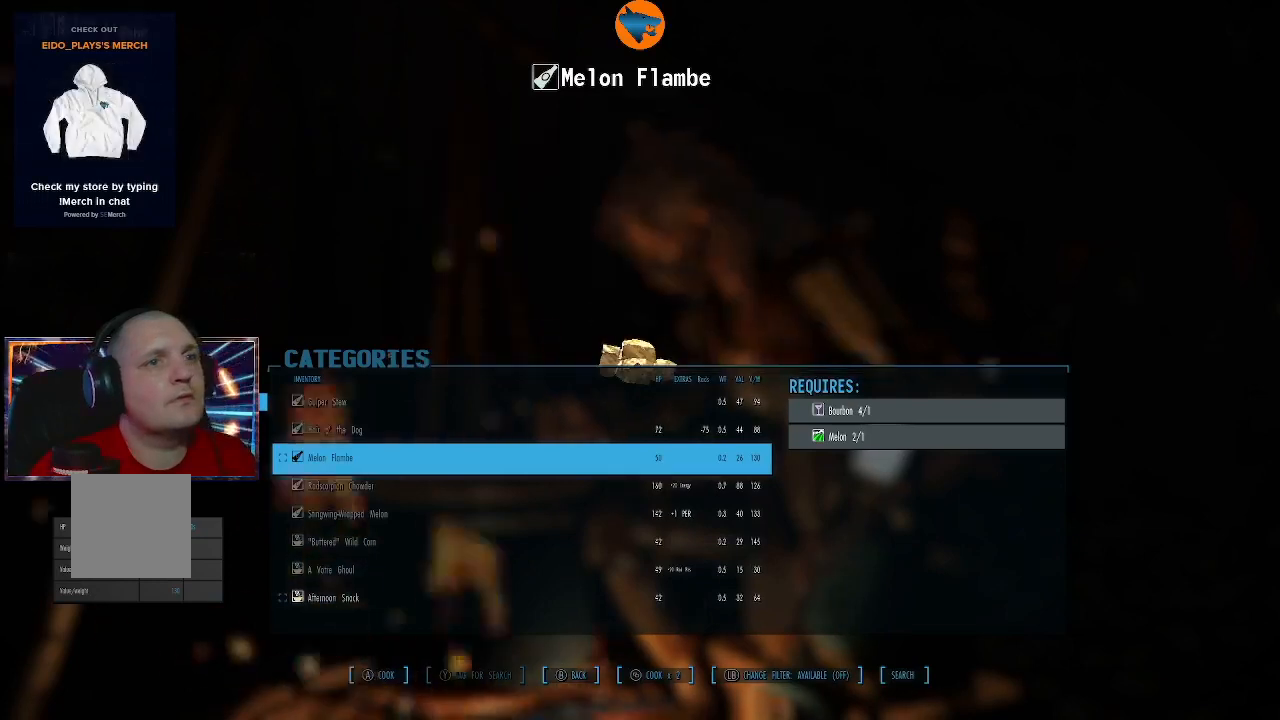
{"buttons": [], "left_stick": "center", "right_stick": "center", "events": [[367, "A", "down"], [467, "A", "up"]]}